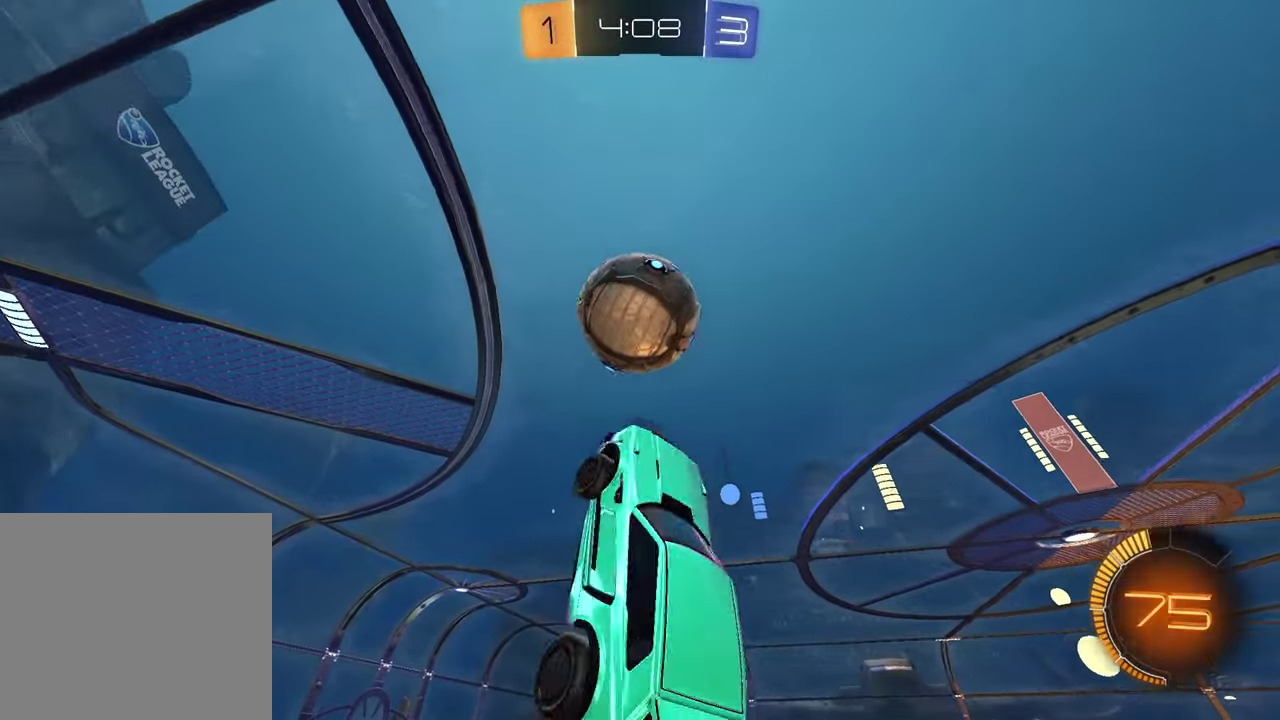
Gameplay with a controller (PlayStation layout); each line is a JSON object with the inputs held at the frame after it. "events" lists button and stick changes between this image and that frame as [ms after this image, input, new state], when the widget could be followed in between. This document gives stick clicks only as held states, not as events. Not read: R1.
{"buttons": ["L1"], "left_stick": "down-right", "right_stick": "center", "events": [[83, "R2", "up"], [83, "left_stick", "up-left"], [133, "left_stick", "down-right"], [233, "SQUARE", "up"], [467, "L1", "down"]]}
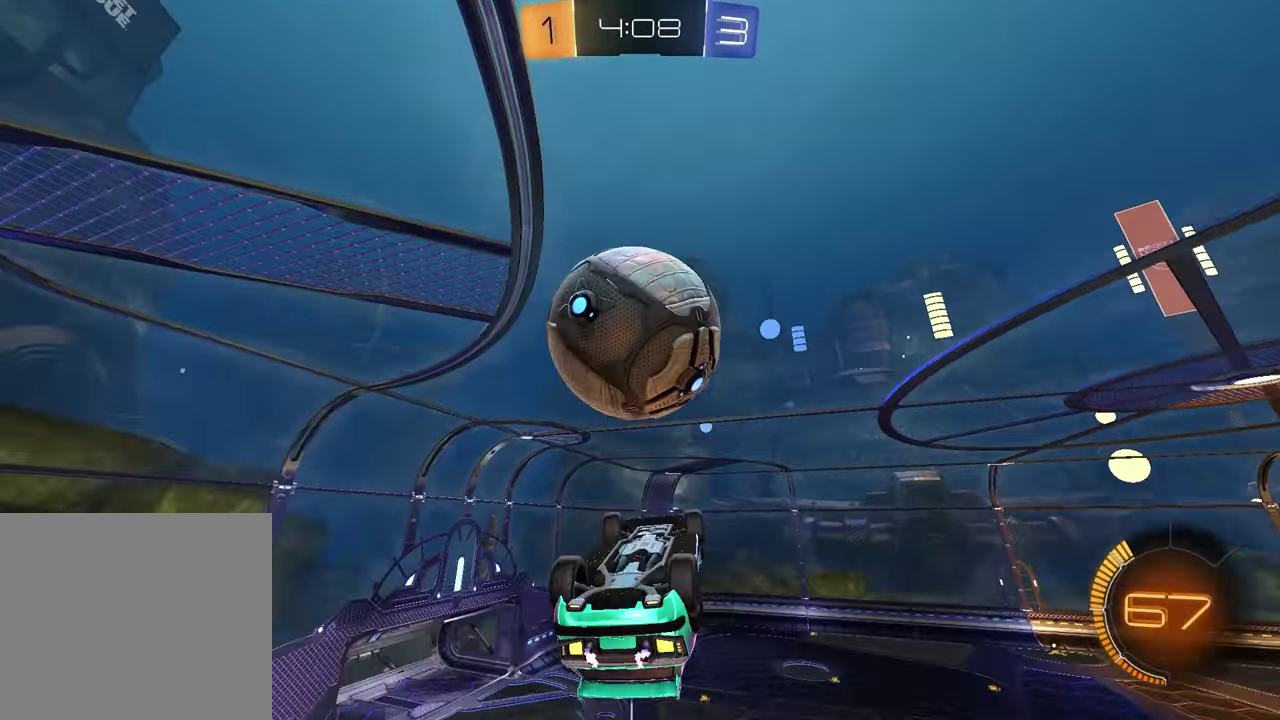
{"buttons": ["SQUARE"], "left_stick": "up-right", "right_stick": "center", "events": [[33, "left_stick", "center"], [100, "L1", "up"], [267, "left_stick", "up-right"], [333, "SQUARE", "down"]]}
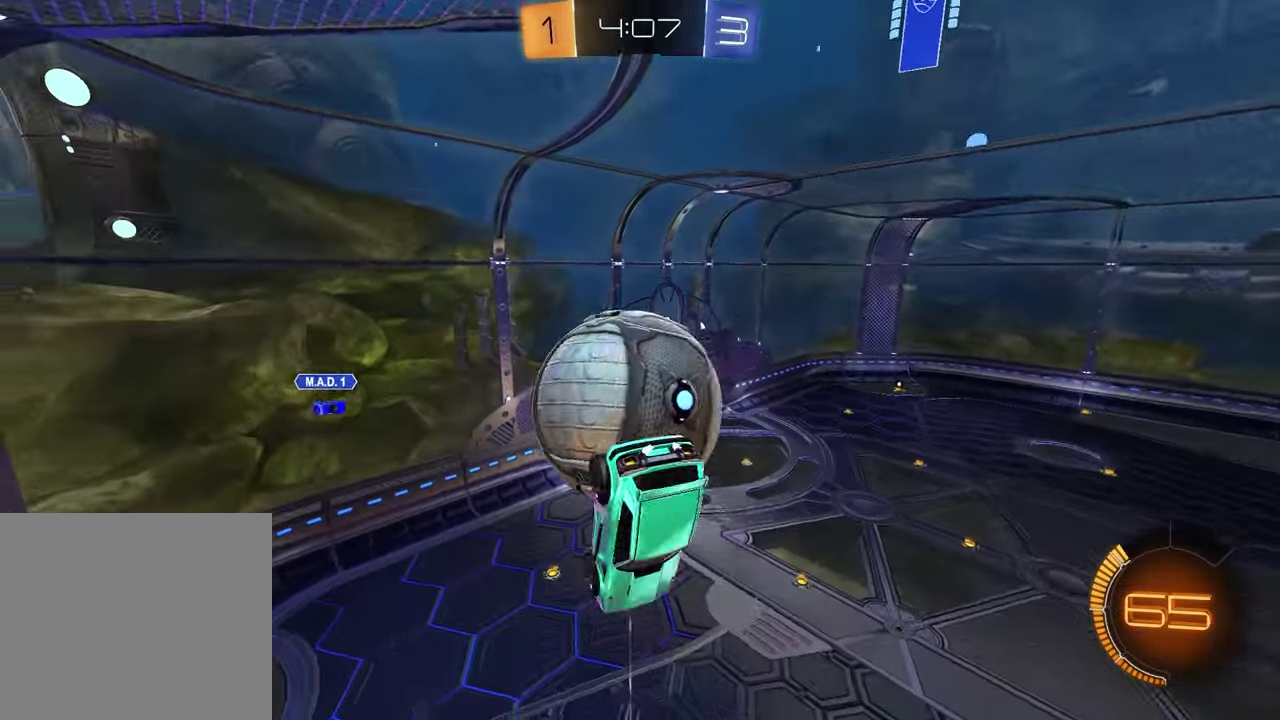
{"buttons": ["SQUARE"], "left_stick": "up-right", "right_stick": "center", "events": [[183, "SQUARE", "up"], [283, "left_stick", "right"], [450, "SQUARE", "down"], [450, "left_stick", "up-right"]]}
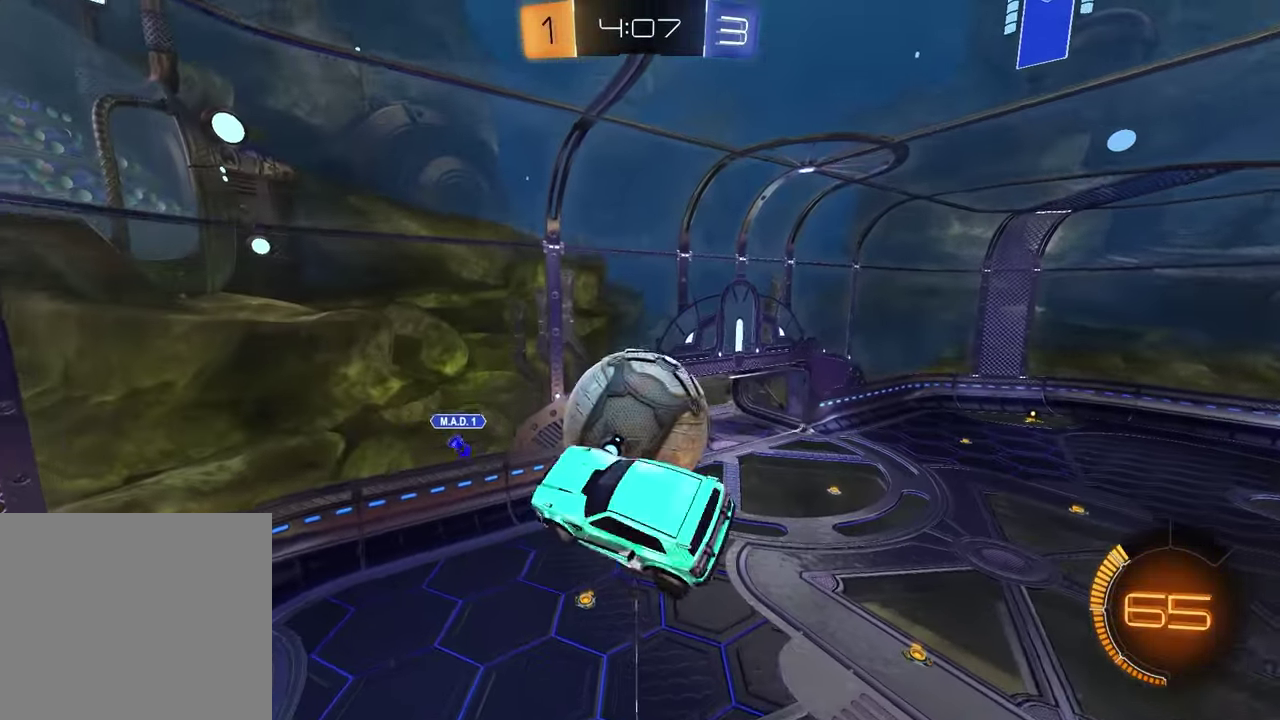
{"buttons": [], "left_stick": "center", "right_stick": "center", "events": [[50, "left_stick", "up"], [117, "left_stick", "up-left"], [183, "left_stick", "left"], [217, "SQUARE", "up"], [233, "left_stick", "down-left"], [250, "L1", "down"], [483, "L1", "up"], [483, "left_stick", "center"]]}